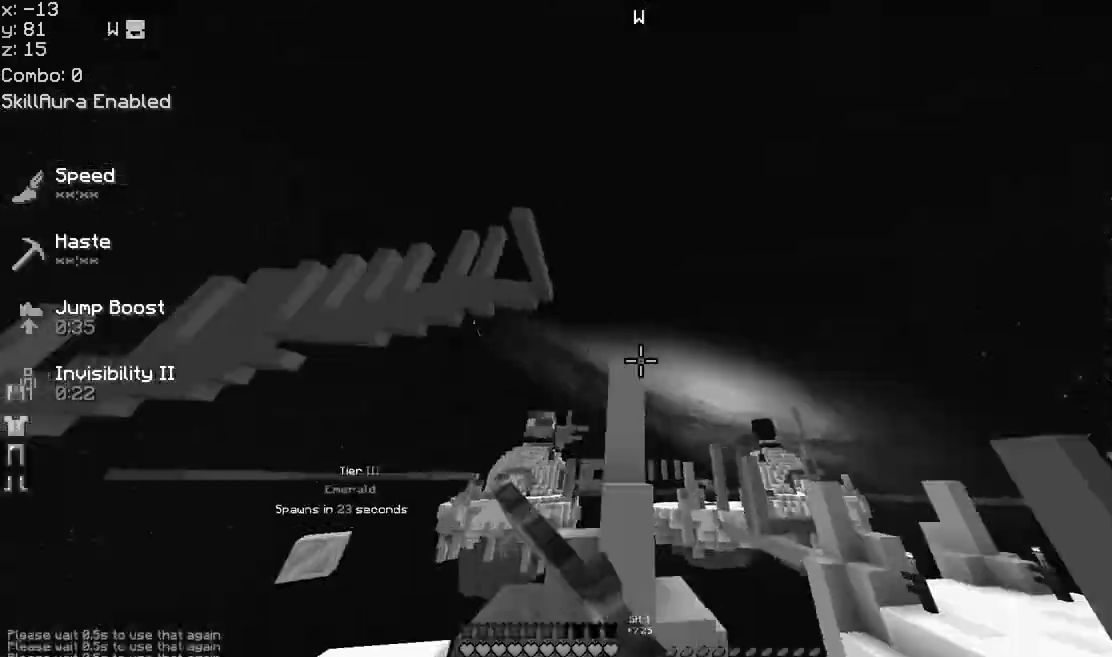
Gameplay with keyboard and mouse; each line is a JSON object with the keys and mouse buttons held at the frame after it. "events" lists presses ("down") and releases ("up") of "down", "left", "right", "space", "up", "mouse_left" and "mouse_right" between this image and that frame as [ms after this image, input, new state], when the widget could be followed in between. "mouse_left", "mouse_right" = the "left", "right" buttons of the "mouse" list. No other keys are recorded. Fast repeated clicks can show as one long hold. Mouse movement is not recorded.
{"keys": ["space", "up"], "mouse": [], "events": [[80, "mouse_left", "down"], [120, "space", "down"], [200, "mouse_left", "up"], [240, "mouse_left", "down"], [280, "mouse_left", "up"], [320, "mouse_left", "down"], [360, "mouse_left", "up"], [400, "mouse_left", "down"], [480, "left", "up"], [480, "mouse_left", "up"]]}
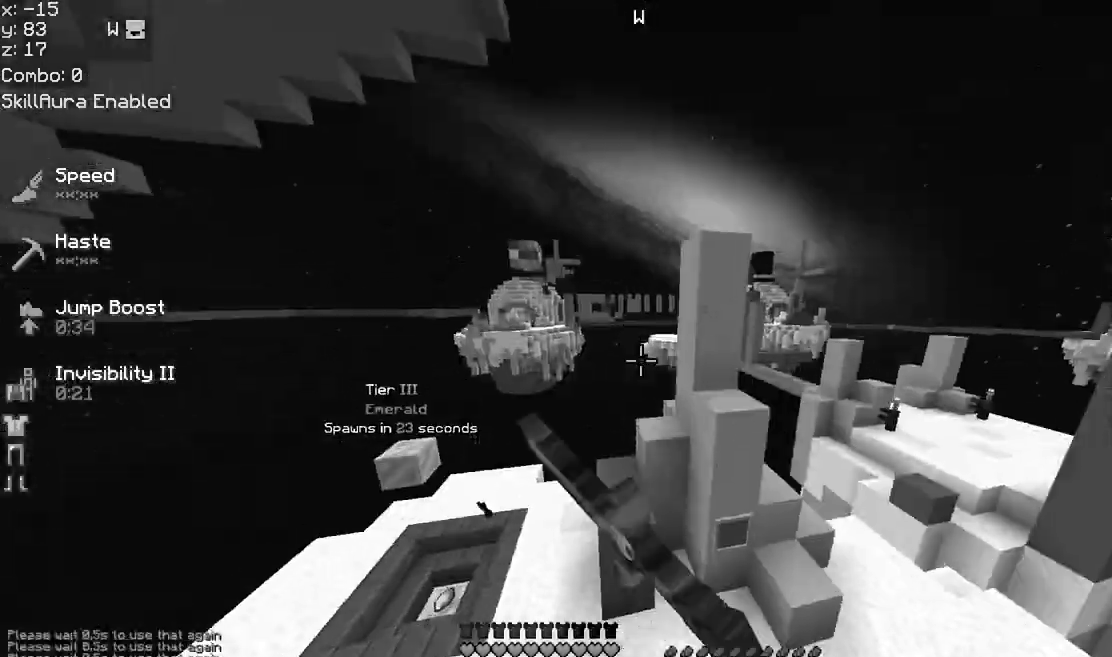
{"keys": ["up"], "mouse": [], "events": [[40, "mouse_left", "down"], [40, "space", "up"], [120, "mouse_left", "up"]]}
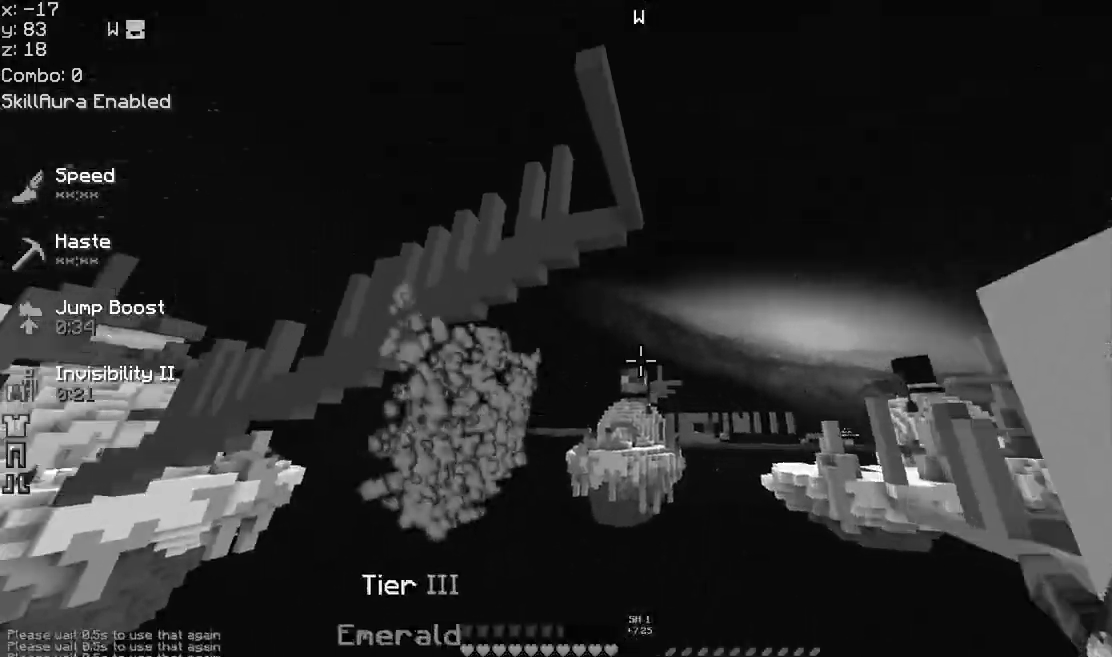
{"keys": ["space"], "mouse": [], "events": [[80, "mouse_left", "down"], [120, "mouse_left", "up"], [200, "mouse_left", "down"], [240, "mouse_left", "up"], [240, "space", "down"], [240, "up", "up"], [360, "mouse_left", "down"], [440, "mouse_left", "up"]]}
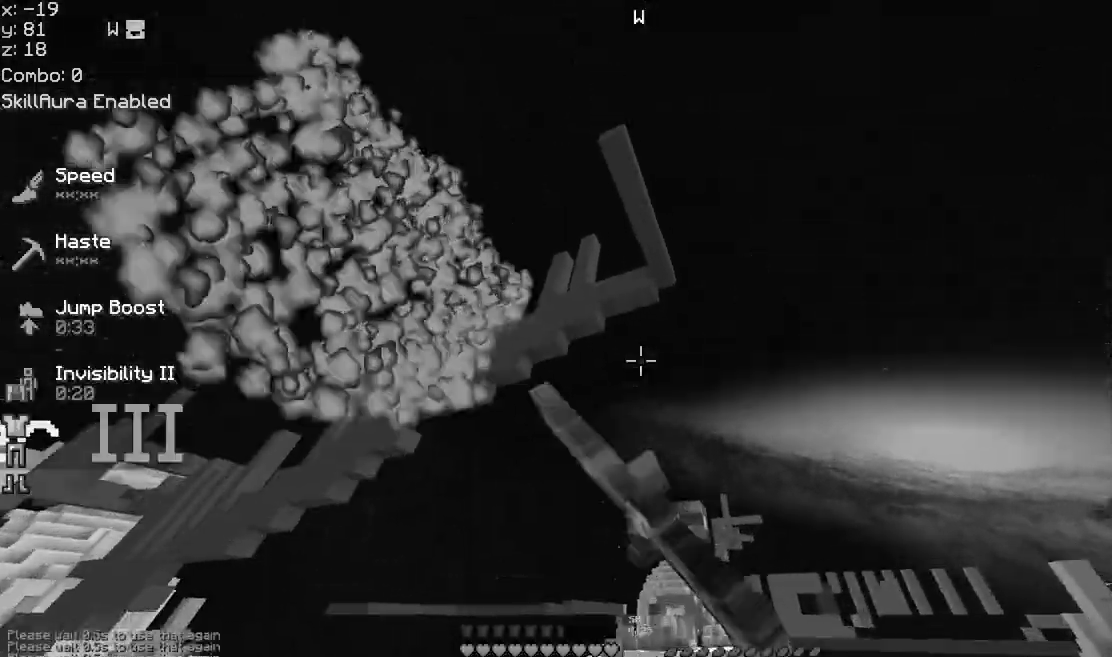
{"keys": ["right", "space"], "mouse": [], "events": [[40, "mouse_left", "down"], [160, "mouse_left", "up"], [200, "mouse_left", "down"], [240, "down", "down"], [280, "mouse_left", "up"], [440, "right", "down"], [480, "down", "up"]]}
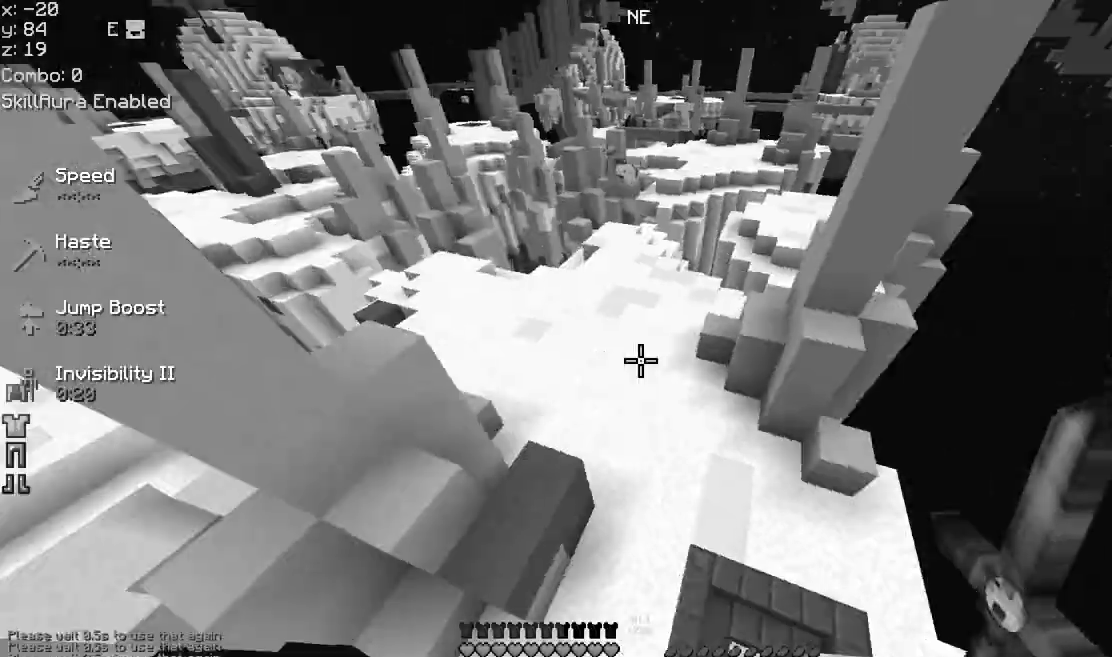
{"keys": ["space", "up"], "mouse": [], "events": [[80, "up", "down"], [280, "right", "up"]]}
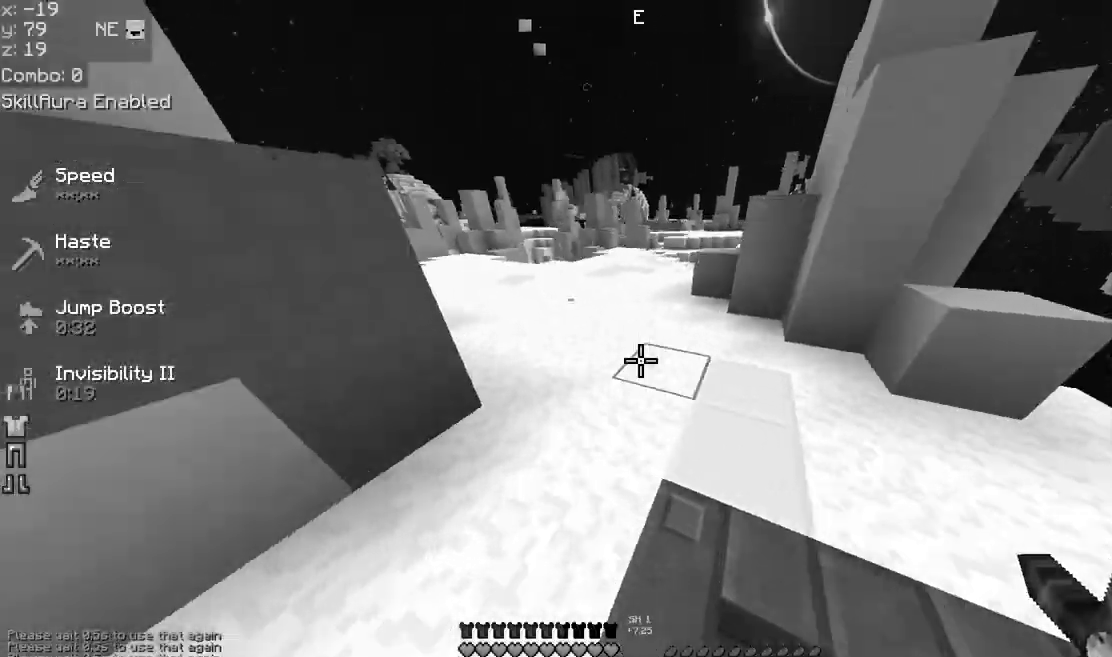
{"keys": ["up"], "mouse": [], "events": [[120, "mouse_left", "down"], [160, "mouse_left", "up"], [200, "mouse_left", "down"], [320, "mouse_left", "up"], [400, "left", "down"], [440, "space", "up"], [480, "left", "up"], [480, "mouse_left", "down"], [520, "mouse_left", "up"]]}
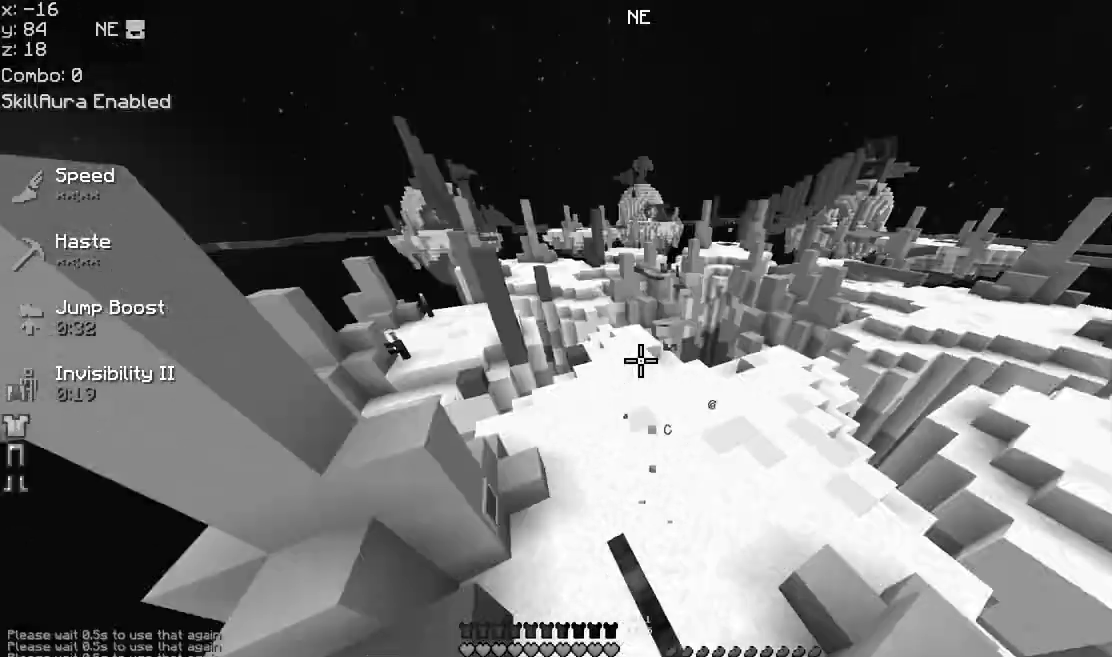
{"keys": ["right", "up"], "mouse": [], "events": [[40, "mouse_left", "down"], [200, "mouse_left", "up"], [240, "mouse_left", "down"], [360, "mouse_left", "up"], [400, "mouse_left", "down"], [480, "mouse_left", "up"], [480, "right", "down"]]}
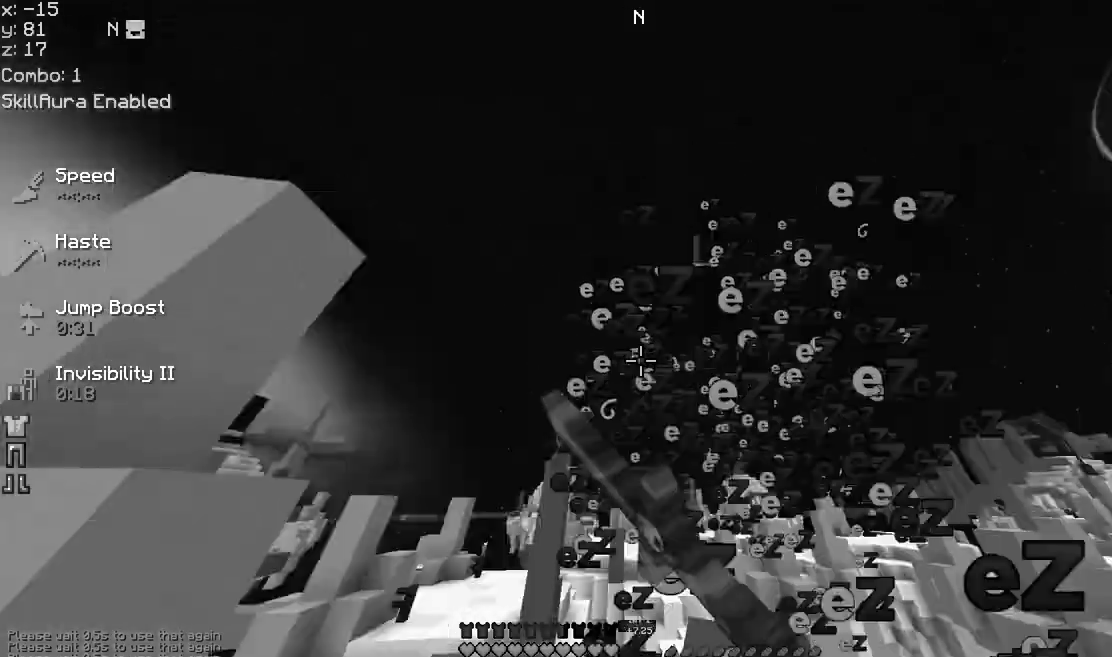
{"keys": ["left", "up"], "mouse": ["left"], "events": [[40, "mouse_left", "down"], [120, "up", "up"], [160, "mouse_left", "up"], [160, "space", "down"], [200, "mouse_left", "down"], [320, "mouse_left", "up"], [320, "up", "down"], [360, "mouse_left", "down"], [400, "right", "up"], [440, "space", "up"], [480, "left", "down"]]}
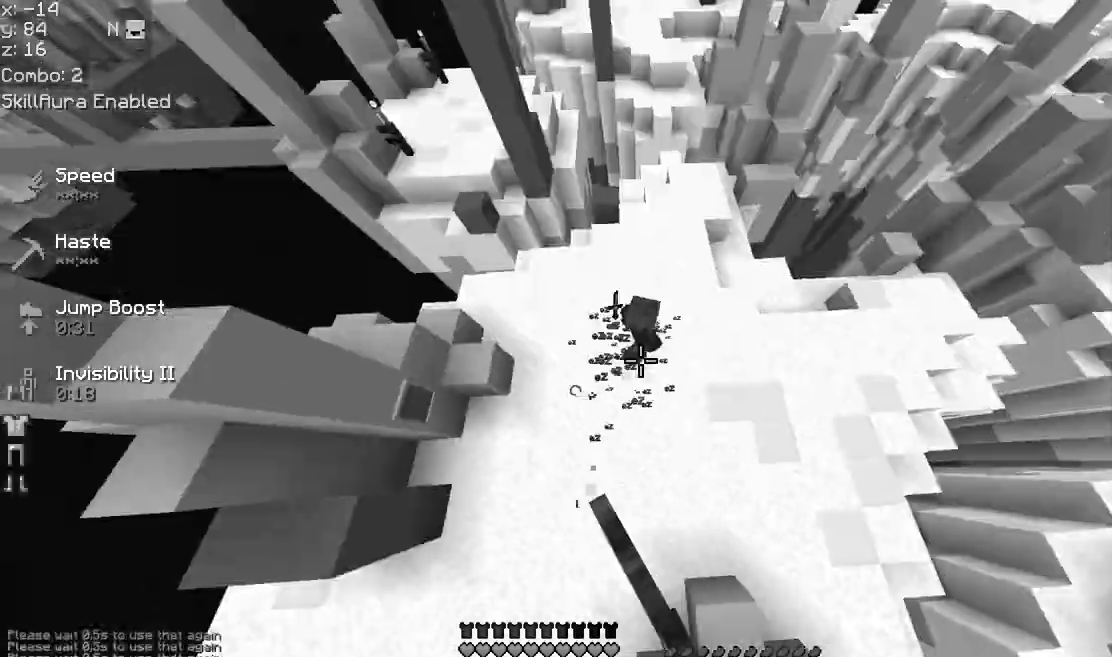
{"keys": ["left"], "mouse": ["left"], "events": [[40, "mouse_left", "up"], [80, "mouse_left", "down"], [160, "mouse_left", "up"], [200, "mouse_left", "down"], [240, "mouse_left", "up"], [280, "mouse_left", "down"], [360, "mouse_left", "up"], [400, "mouse_left", "down"], [440, "mouse_left", "up"], [480, "mouse_left", "down"], [480, "up", "up"]]}
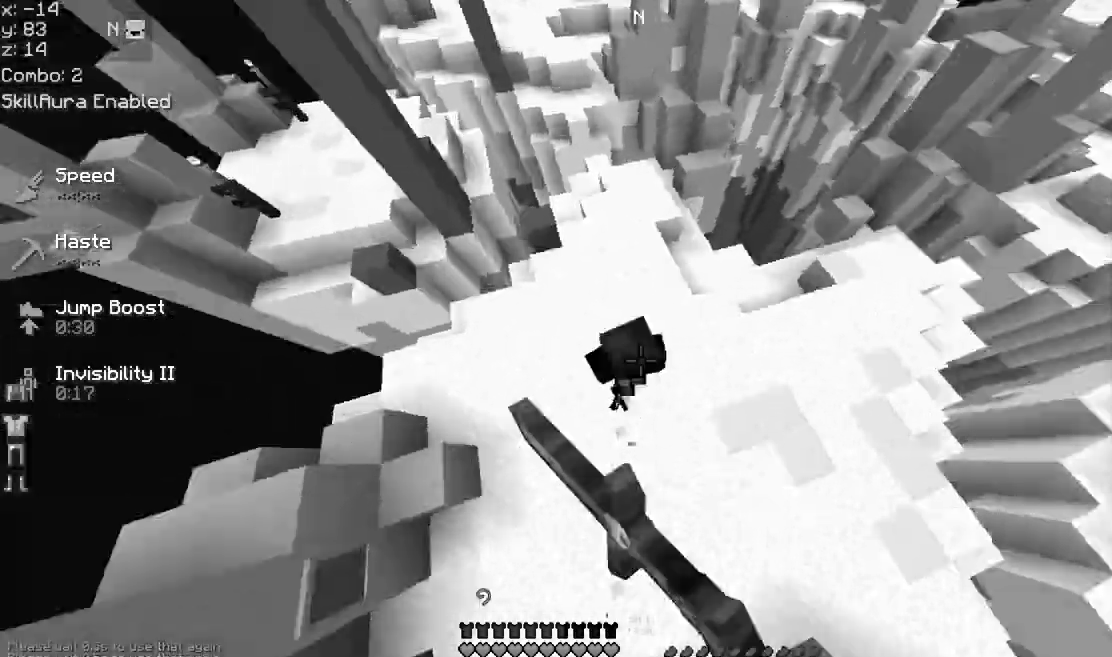
{"keys": ["right", "up"], "mouse": ["left"]}
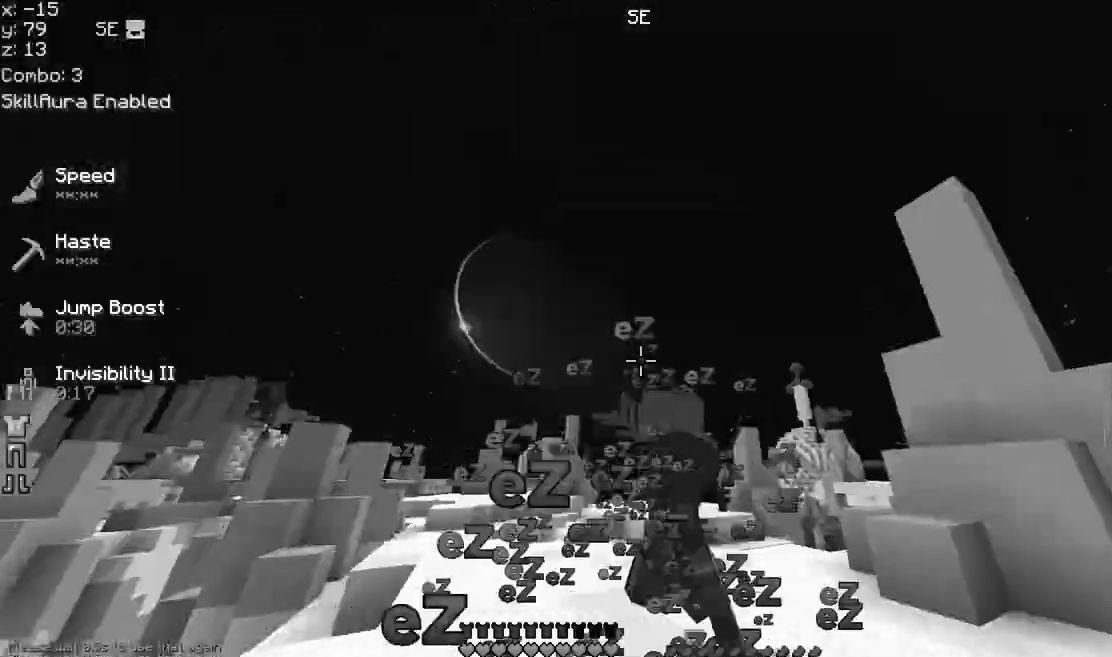
{"keys": ["right", "up"], "mouse": [], "events": [[80, "mouse_left", "up"], [120, "mouse_left", "down"], [200, "mouse_left", "up"], [320, "mouse_left", "down"], [360, "mouse_left", "up"], [400, "mouse_left", "down"], [480, "mouse_left", "up"]]}
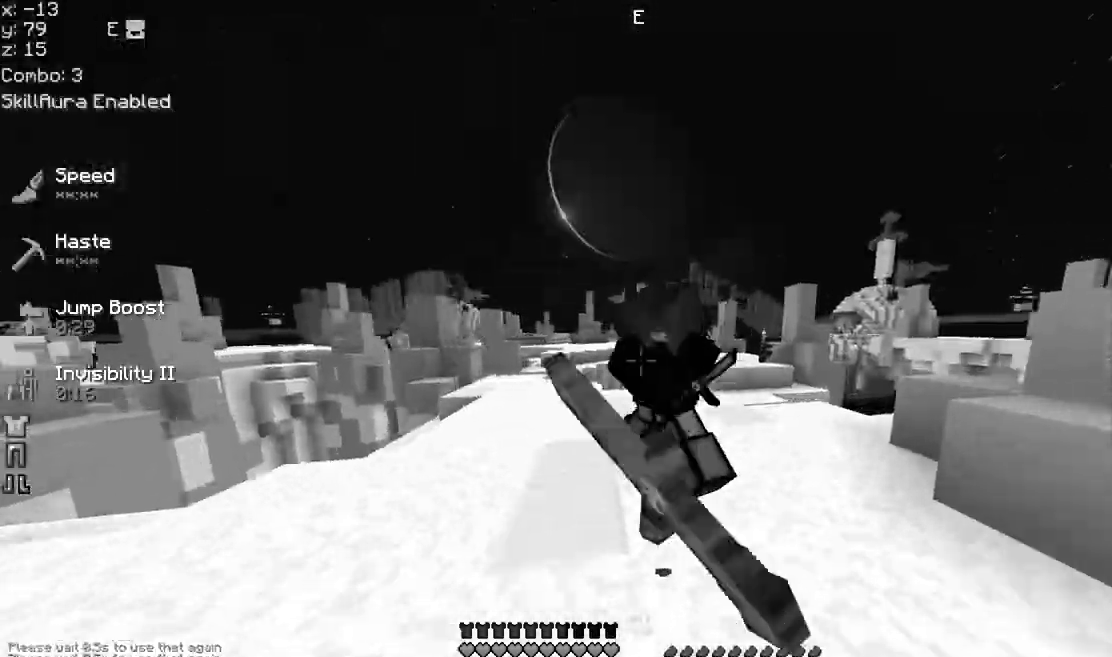
{"keys": ["down", "right"], "mouse": [], "events": [[40, "mouse_left", "down"], [40, "up", "up"], [120, "mouse_left", "up"], [160, "mouse_left", "down"], [200, "mouse_left", "up"], [240, "mouse_left", "down"], [280, "down", "down"], [360, "mouse_left", "up"], [400, "mouse_left", "down"], [480, "mouse_left", "up"]]}
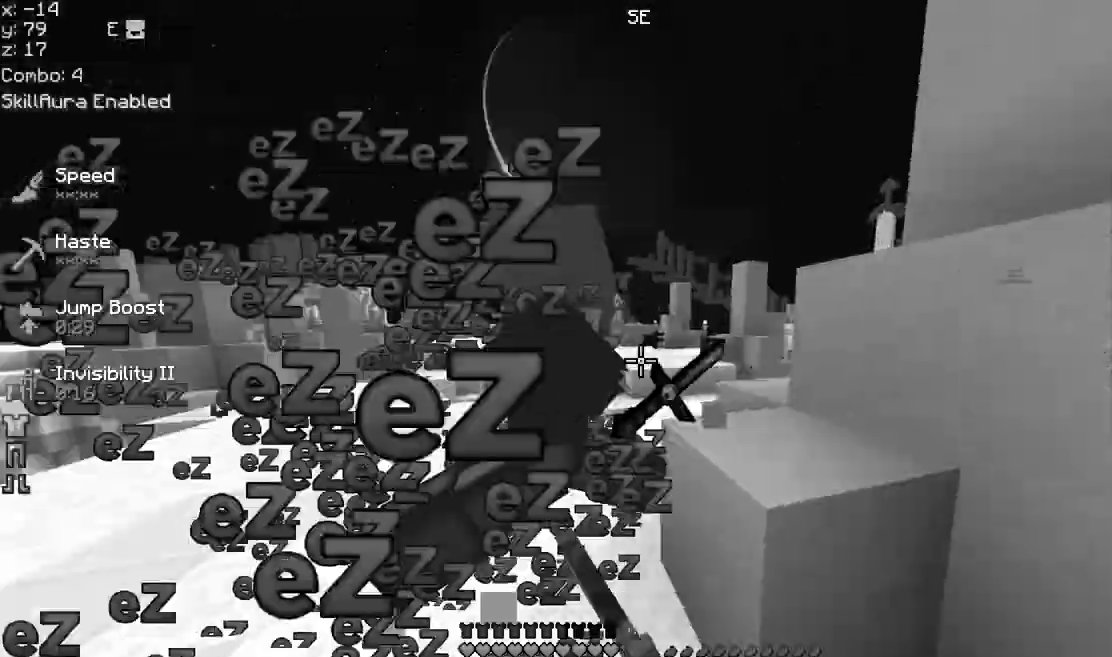
{"keys": ["left", "up"], "mouse": ["left"]}
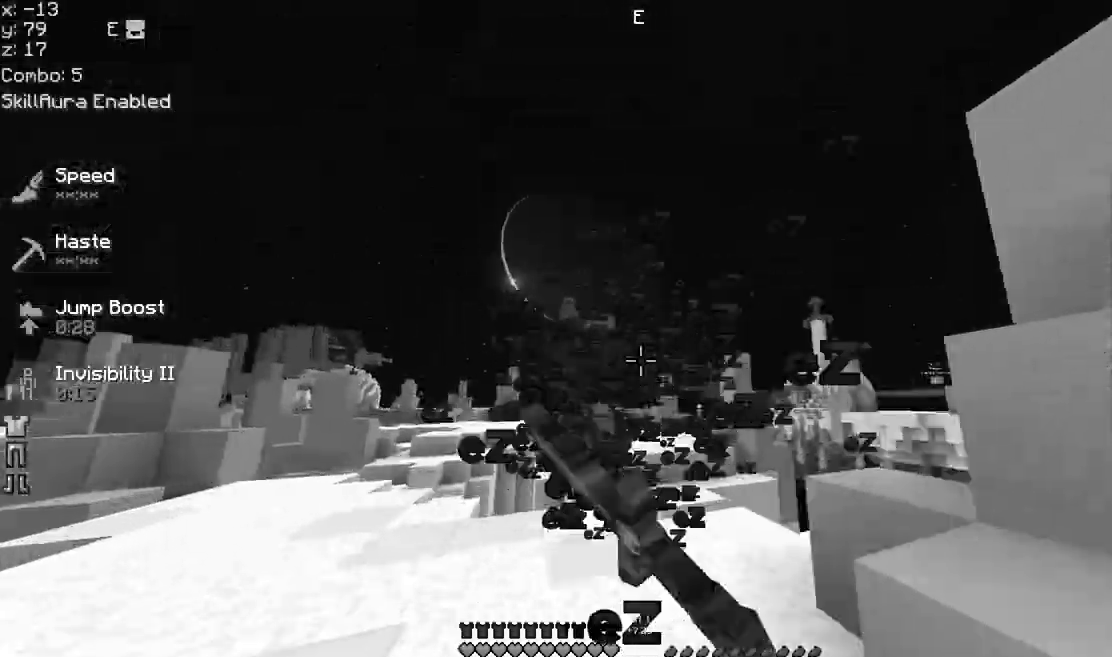
{"keys": ["up"], "mouse": [], "events": [[40, "mouse_left", "up"], [80, "left", "up"], [80, "mouse_left", "down"], [120, "mouse_left", "up"]]}
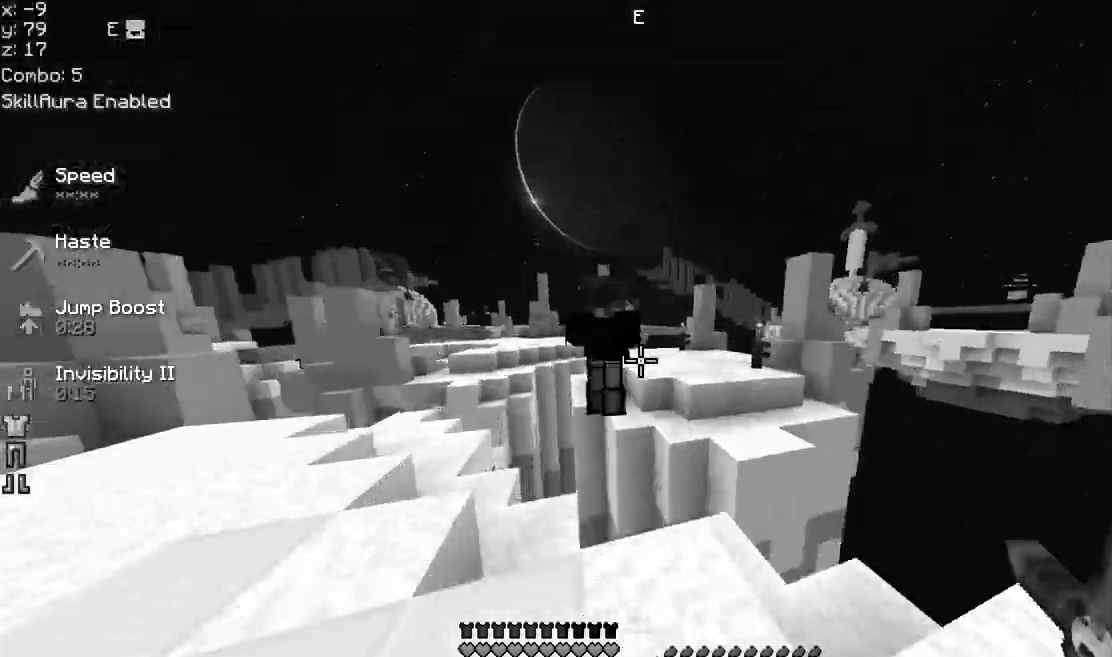
{"keys": ["right", "up"], "mouse": [], "events": [[160, "space", "down"], [360, "space", "up"], [400, "right", "down"]]}
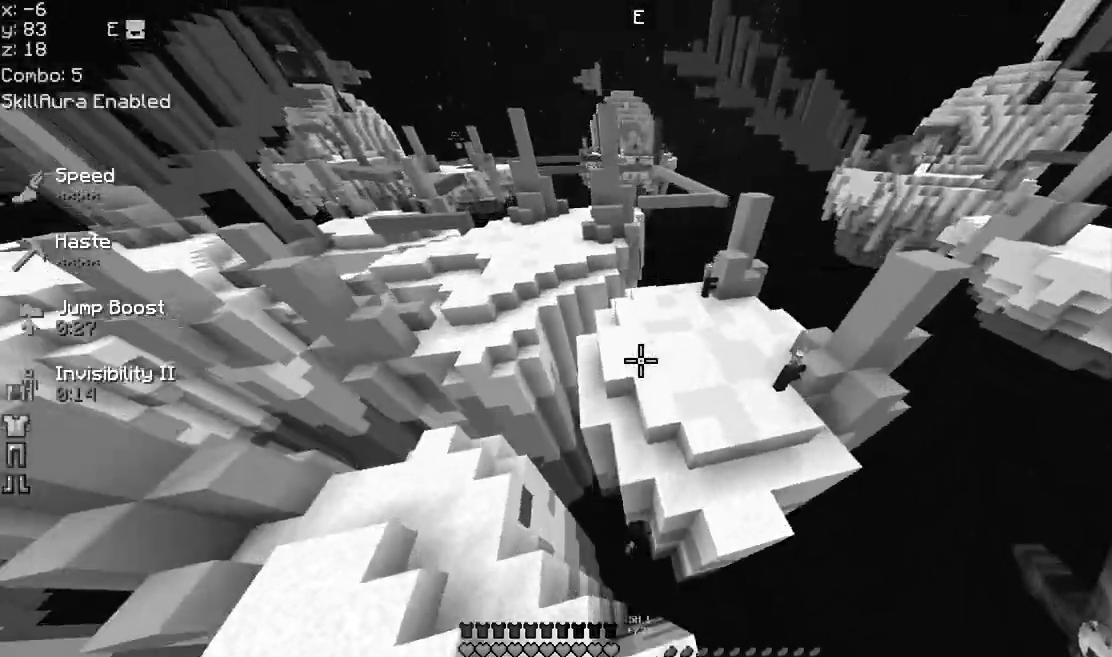
{"keys": ["up"], "mouse": [], "events": [[80, "right", "up"]]}
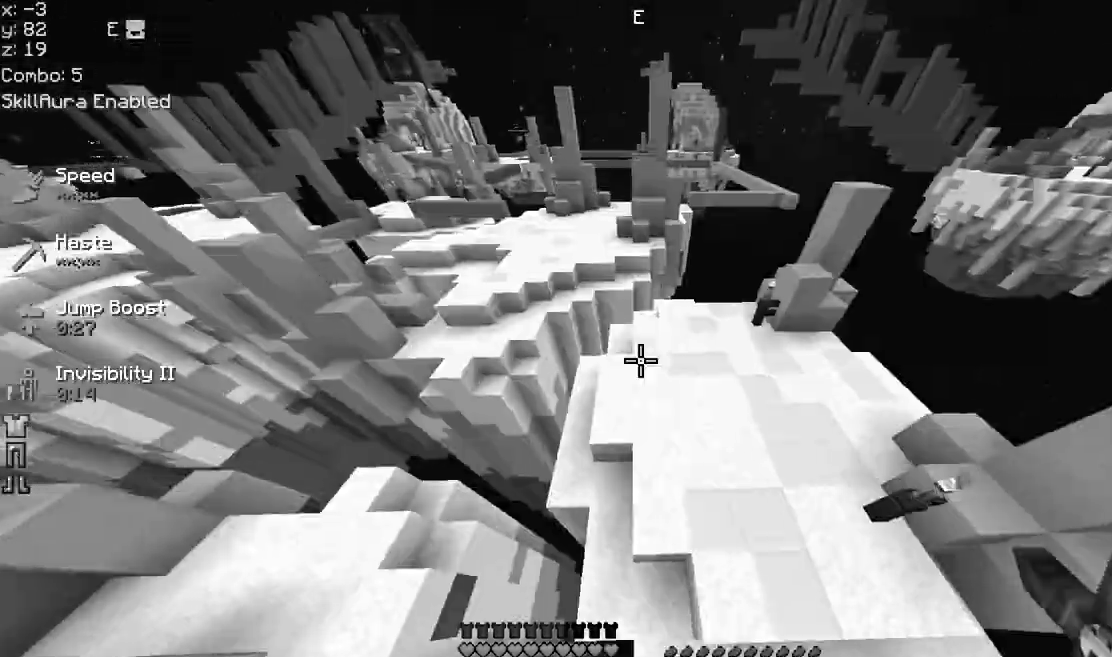
{"keys": ["up"], "mouse": [], "events": []}
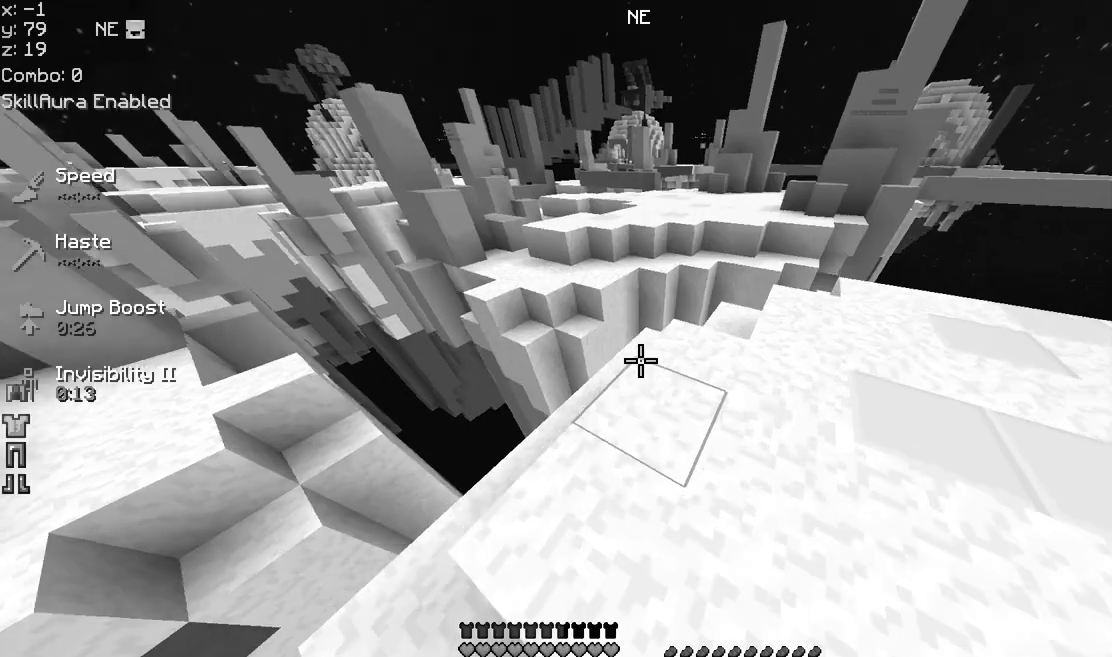
{"keys": ["space", "up"], "mouse": [], "events": [[160, "space", "down"]]}
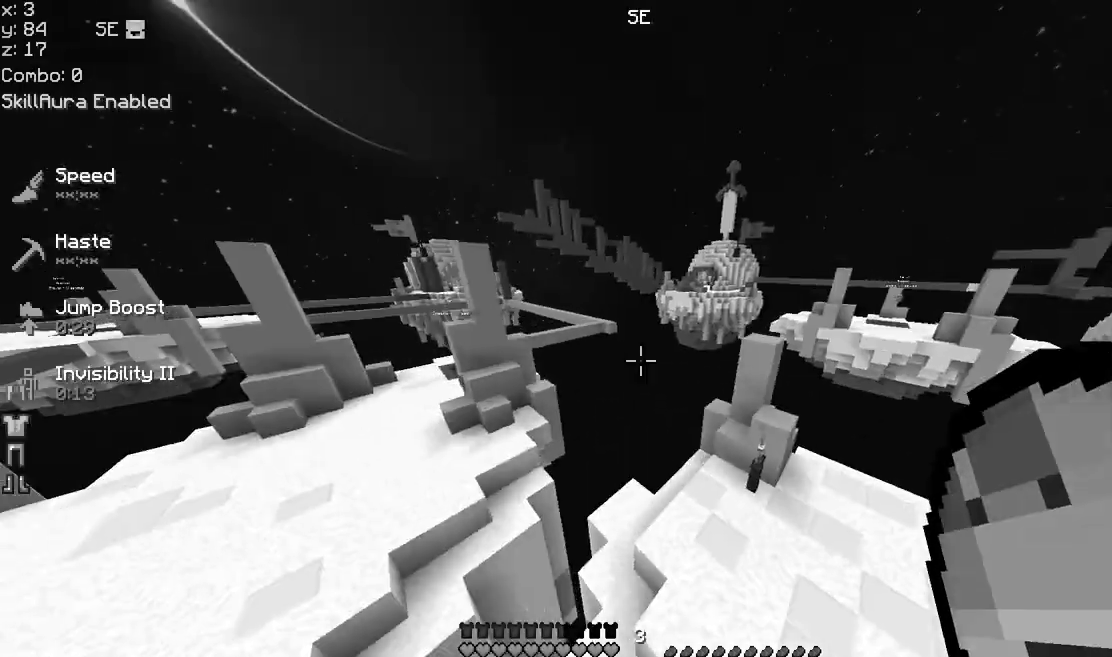
{"keys": ["left", "up"], "mouse": [], "events": [[40, "space", "up"], [120, "left", "down"]]}
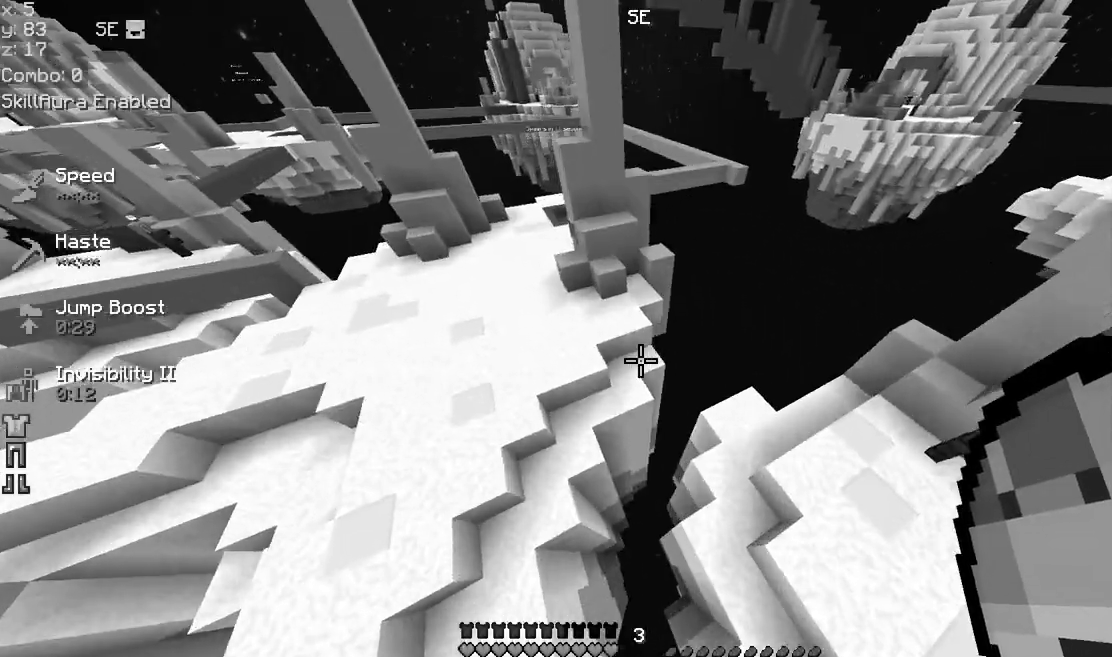
{"keys": ["left", "up"], "mouse": [], "events": []}
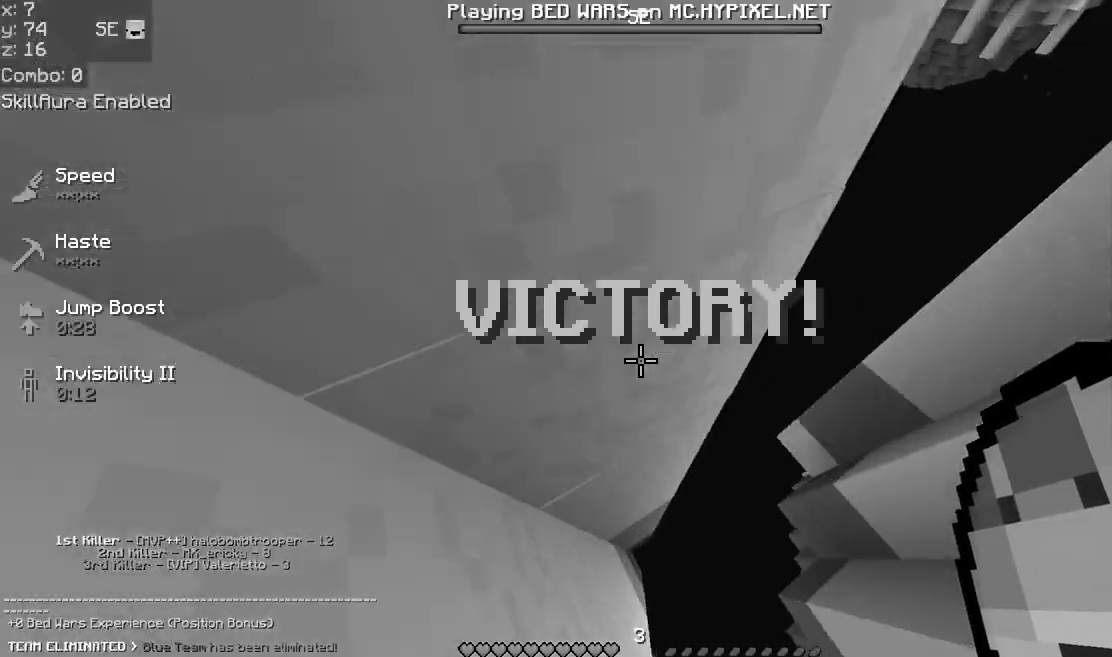
{"keys": ["up"], "mouse": ["right"], "events": [[200, "left", "up"], [480, "mouse_right", "down"]]}
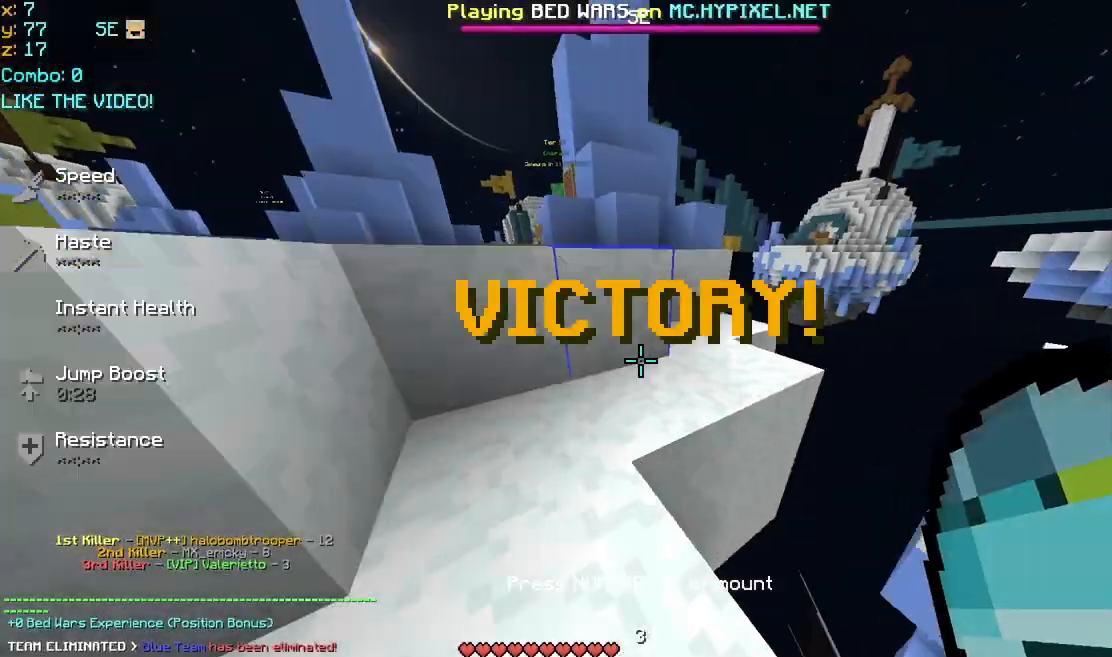
{"keys": ["up"], "mouse": [], "events": [[120, "mouse_right", "up"]]}
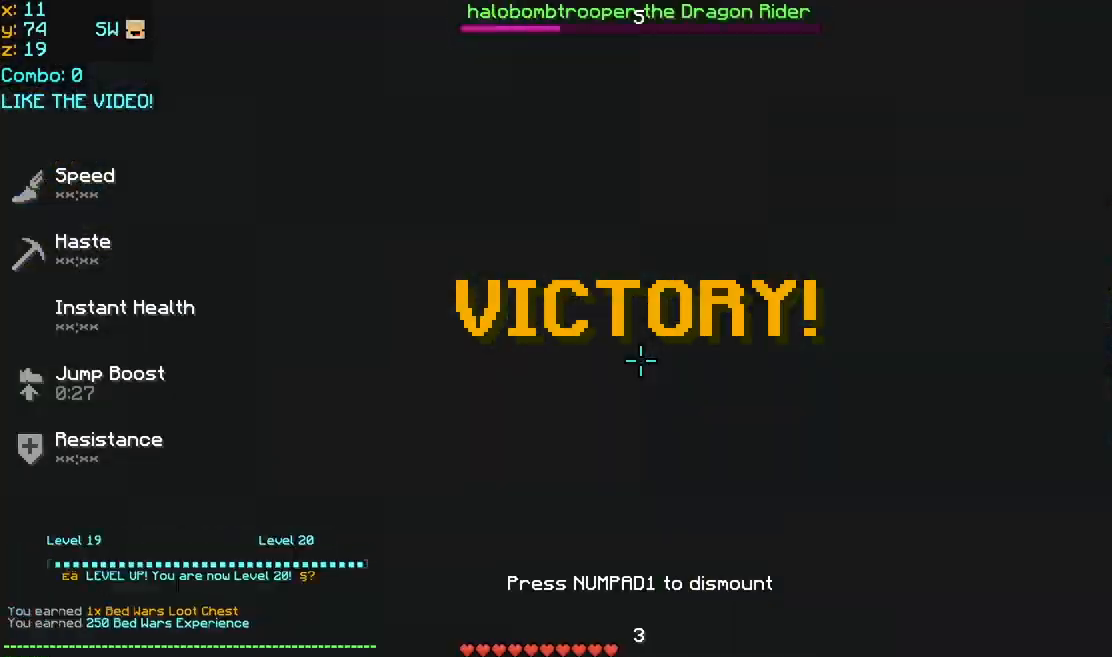
{"keys": ["up"], "mouse": [], "events": []}
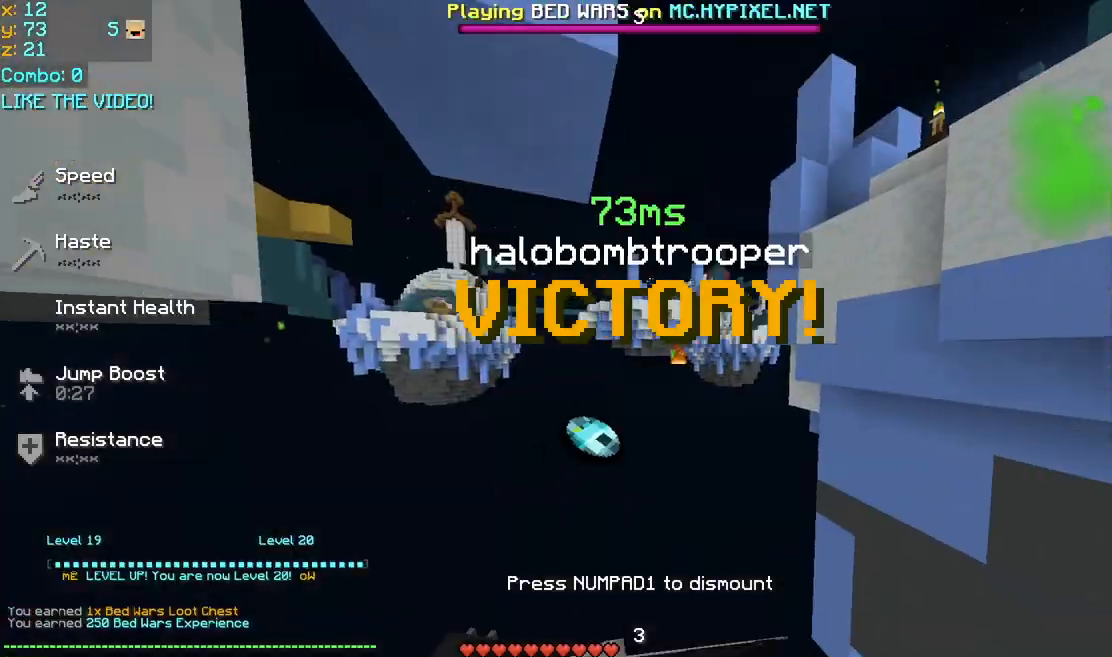
{"keys": ["up"], "mouse": [], "events": []}
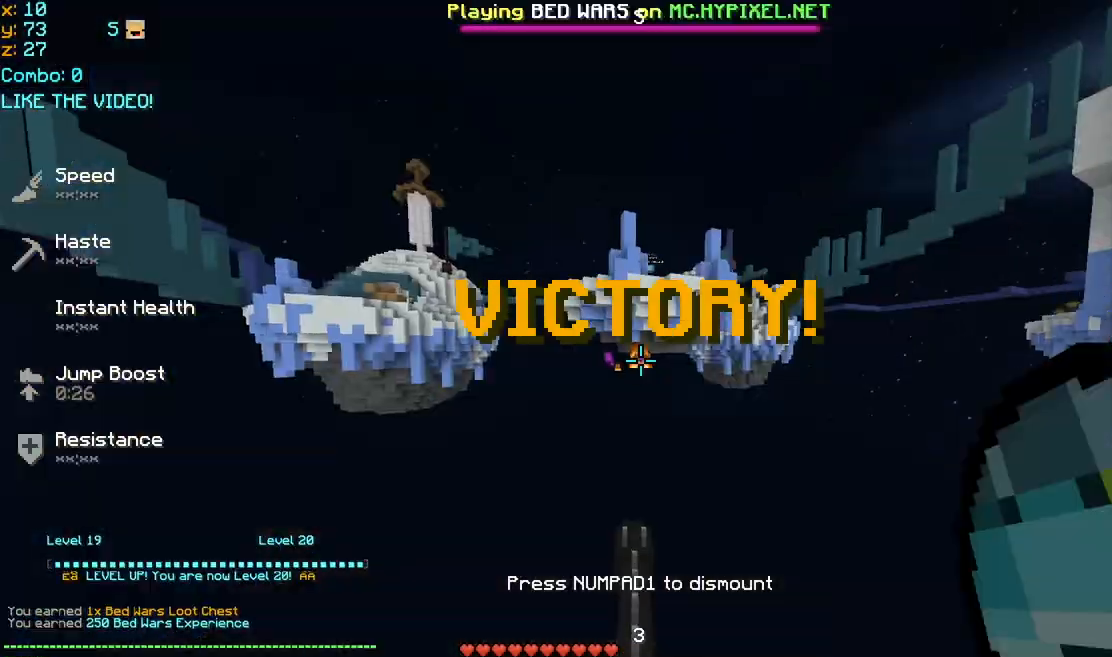
{"keys": ["up"], "mouse": [], "events": []}
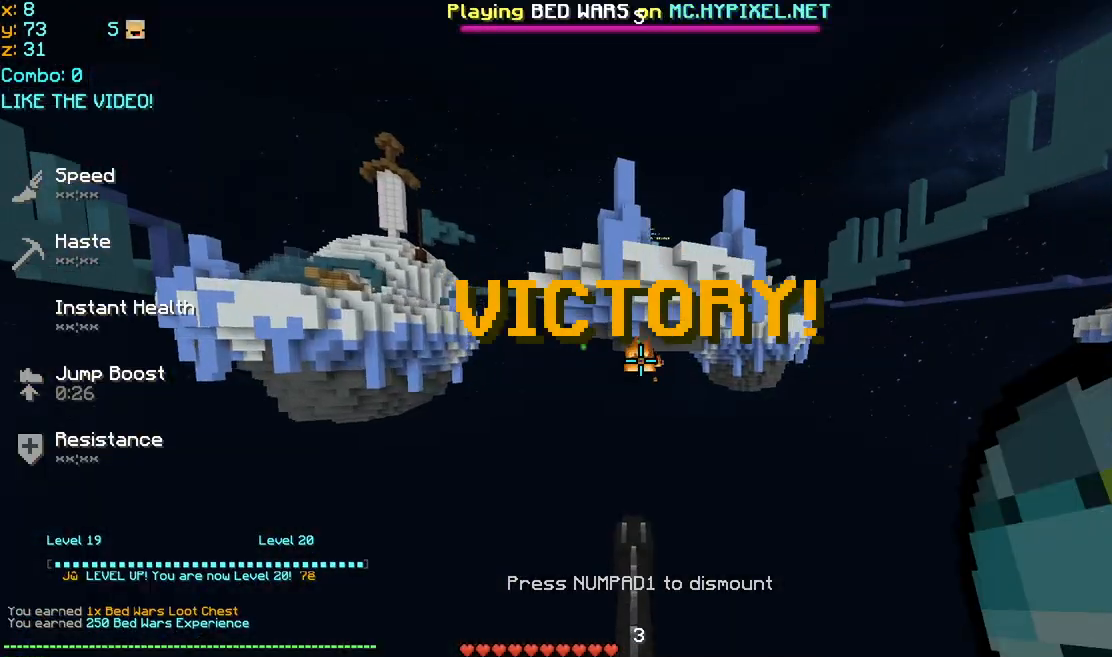
{"keys": ["up"], "mouse": [], "events": [[400, "mouse_left", "down"], [480, "mouse_left", "up"]]}
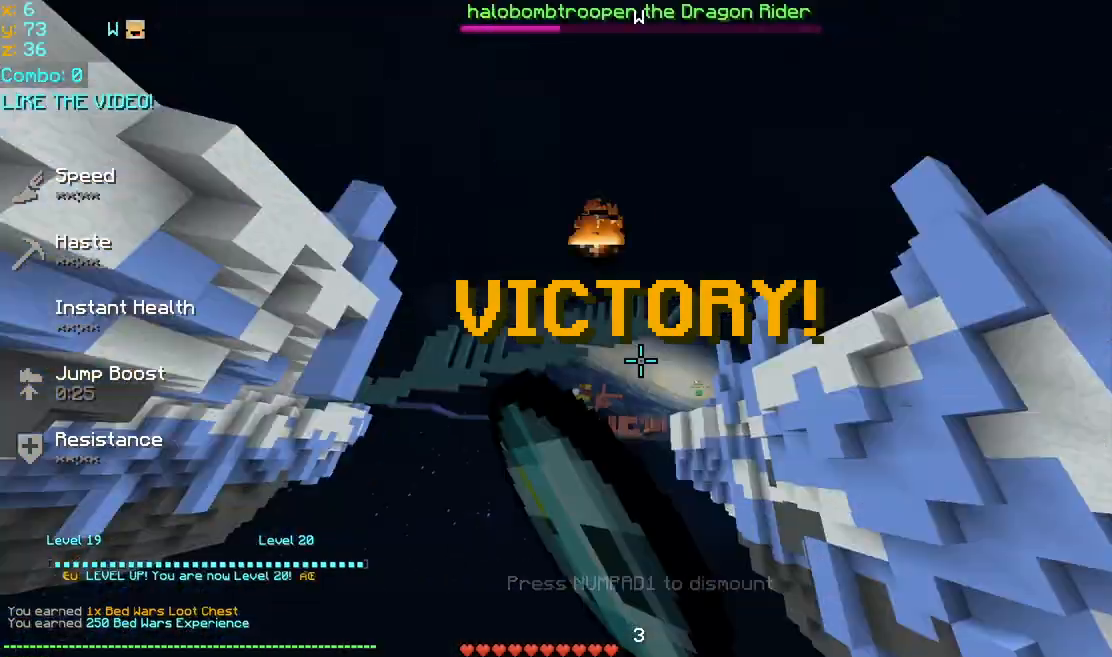
{"keys": [], "mouse": [], "events": [[80, "mouse_left", "down"], [120, "mouse_left", "up"], [120, "up", "up"]]}